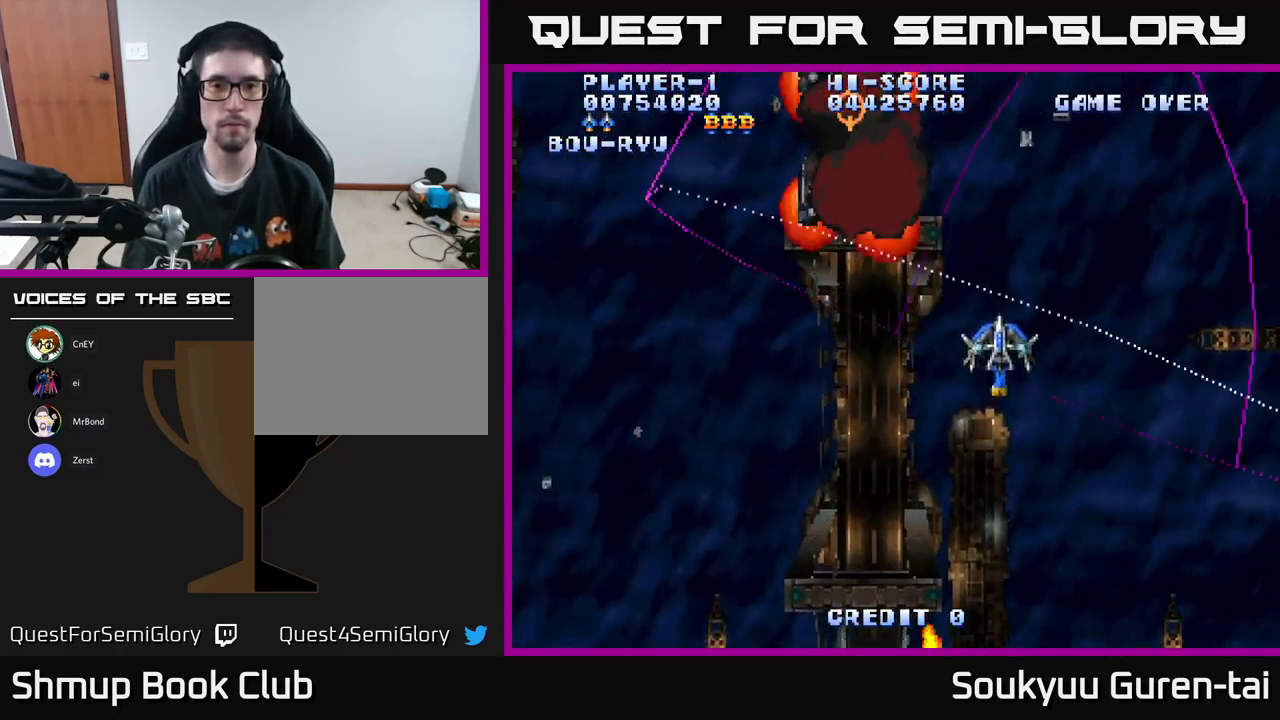
Gameplay with a controller (Xbox layout); each line is a JSON object with the inputs held at the frame after it. "events" lists button and stick changes between this image and that frame as [ms after this image, input, new state], when the widget could be followed in between.
{"buttons": ["A", "DPAD_DOWN", "DPAD_RIGHT"], "left_stick": "center", "right_stick": "center"}
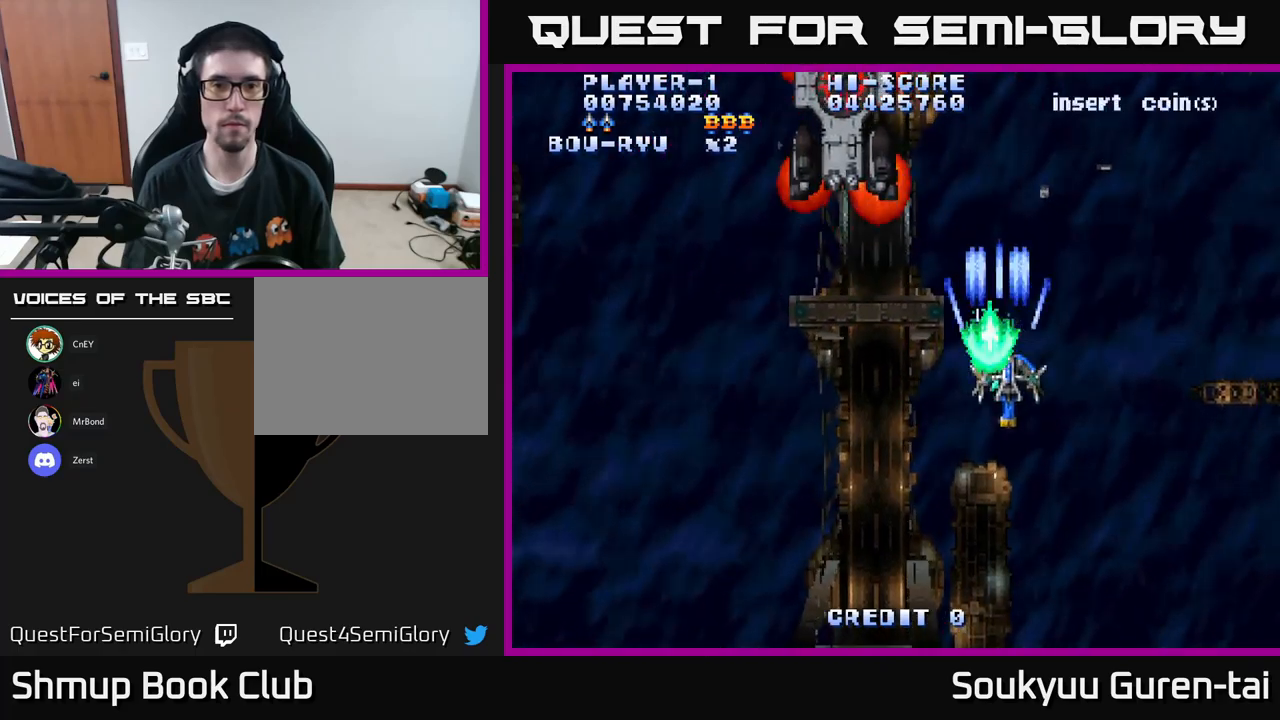
{"buttons": ["A", "DPAD_UP", "DPAD_LEFT"], "left_stick": "center", "right_stick": "center", "events": [[83, "DPAD_RIGHT", "up"], [200, "DPAD_LEFT", "down"], [367, "DPAD_DOWN", "up"], [500, "DPAD_UP", "down"]]}
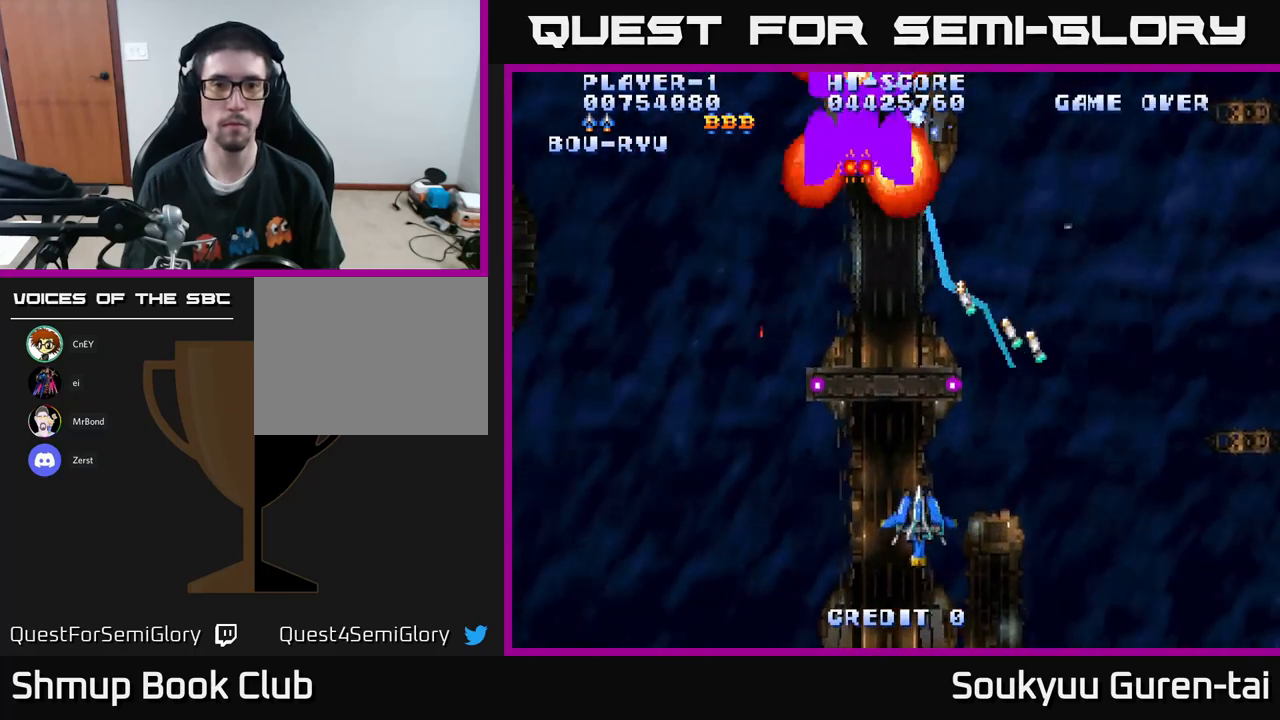
{"buttons": ["A"], "left_stick": "center", "right_stick": "center", "events": [[150, "DPAD_LEFT", "up"], [150, "DPAD_UP", "up"], [217, "DPAD_DOWN", "down"], [300, "DPAD_DOWN", "up"]]}
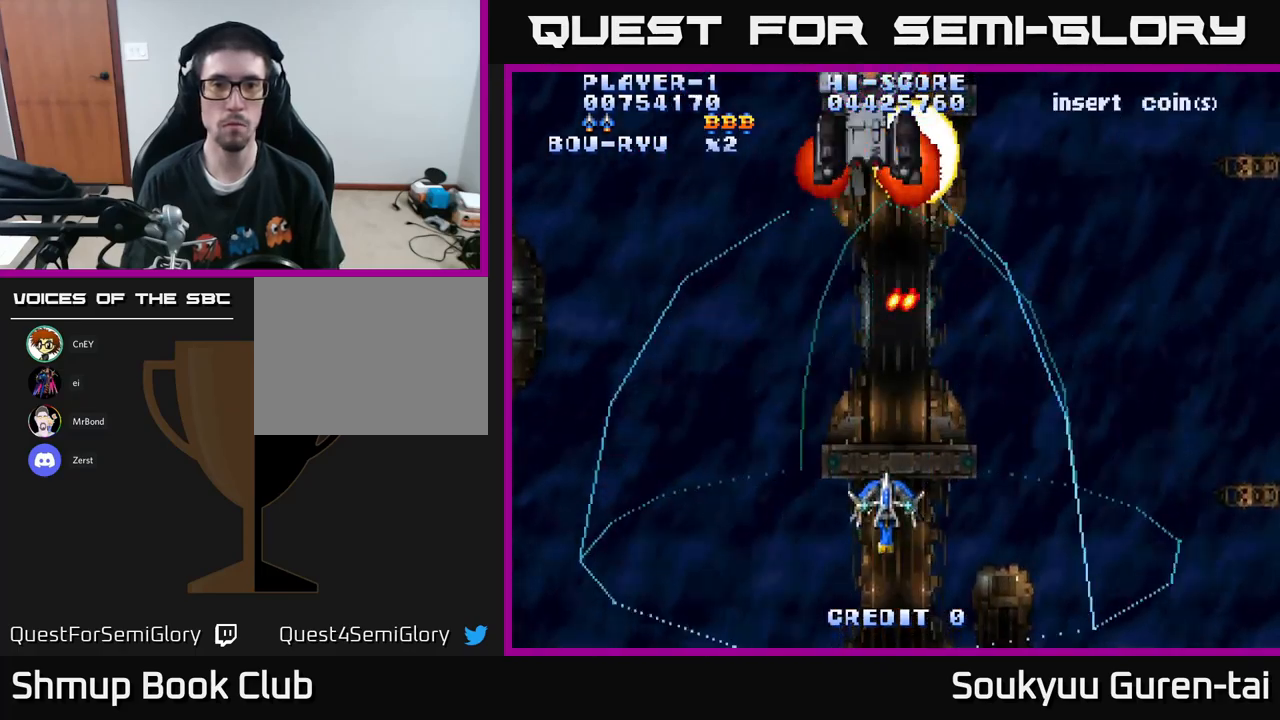
{"buttons": ["A", "DPAD_RIGHT"], "left_stick": "center", "right_stick": "center", "events": [[33, "DPAD_LEFT", "down"], [133, "DPAD_UP", "down"], [267, "DPAD_LEFT", "up"], [383, "DPAD_RIGHT", "down"], [450, "DPAD_UP", "up"]]}
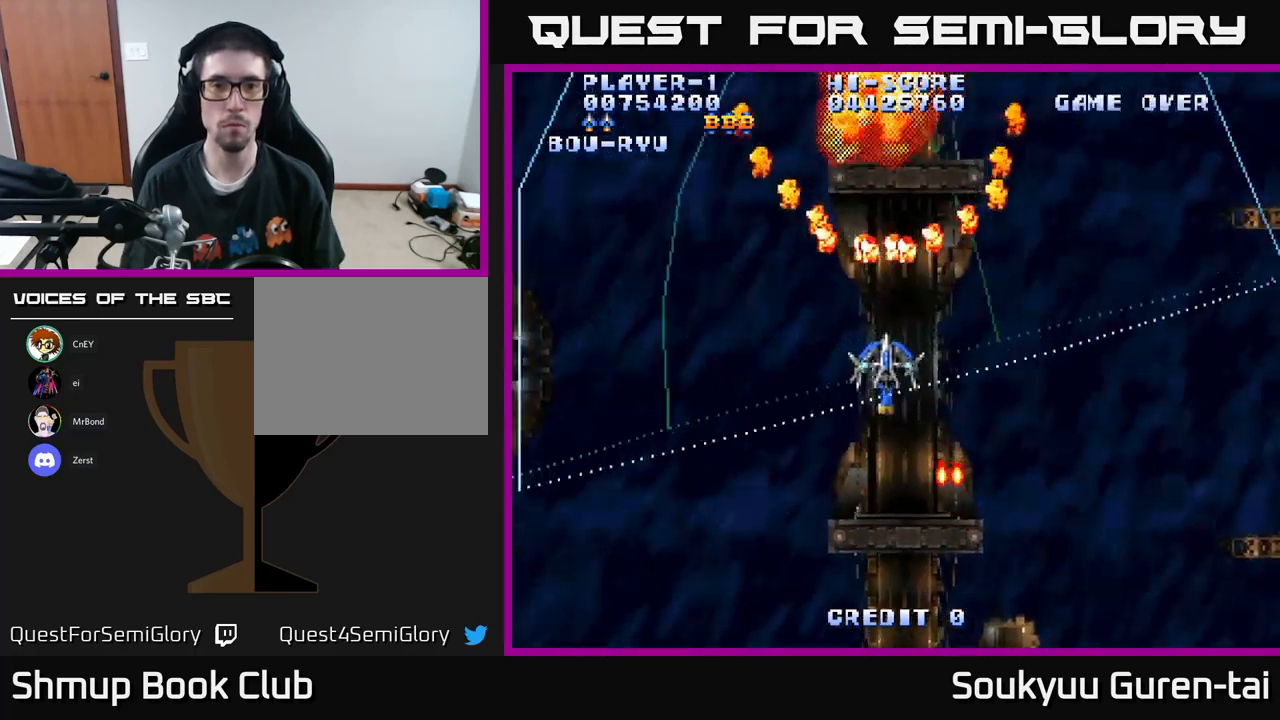
{"buttons": ["A"], "left_stick": "center", "right_stick": "center", "events": [[250, "DPAD_UP", "down"], [283, "DPAD_UP", "up"], [333, "DPAD_DOWN", "down"], [367, "DPAD_RIGHT", "up"], [467, "DPAD_DOWN", "up"]]}
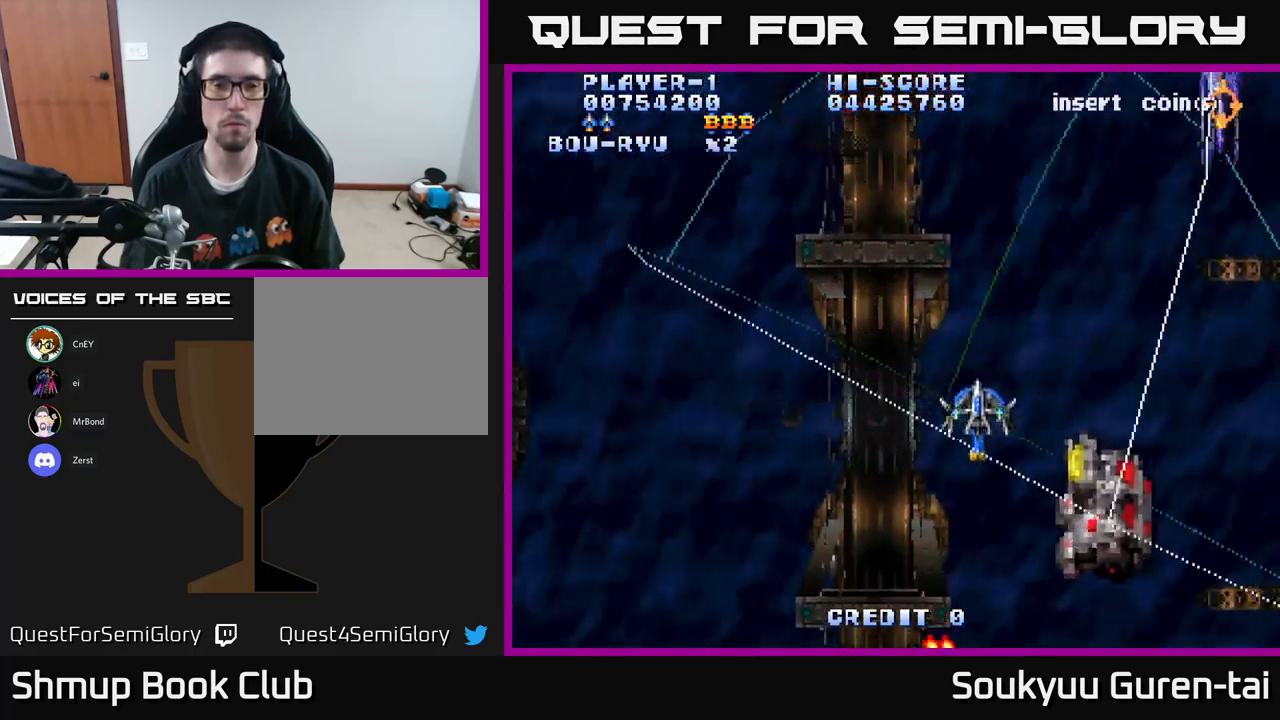
{"buttons": ["A", "DPAD_RIGHT"], "left_stick": "center", "right_stick": "center", "events": [[17, "DPAD_UP", "down"], [133, "DPAD_LEFT", "down"], [200, "DPAD_LEFT", "up"], [217, "DPAD_UP", "up"], [250, "DPAD_RIGHT", "down"]]}
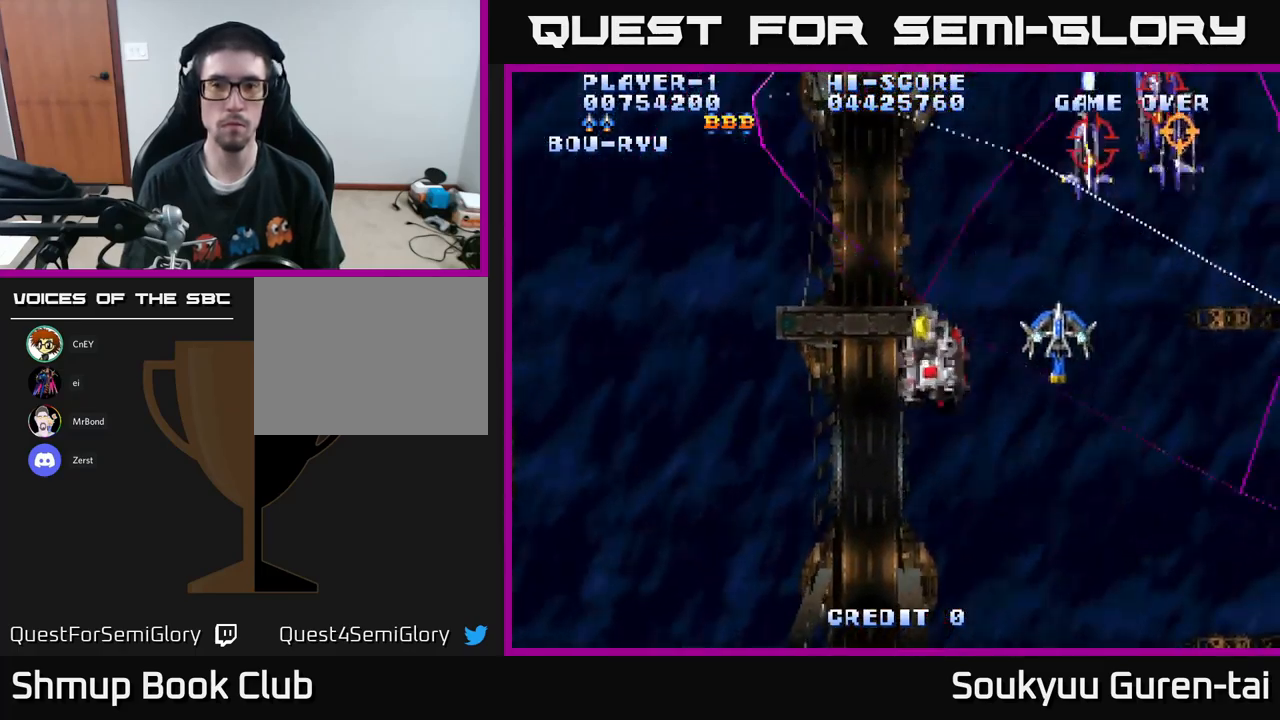
{"buttons": ["A", "DPAD_DOWN", "DPAD_LEFT"], "left_stick": "center", "right_stick": "center", "events": [[183, "DPAD_RIGHT", "up"], [217, "DPAD_LEFT", "down"], [217, "DPAD_UP", "down"], [300, "DPAD_UP", "up"], [433, "DPAD_DOWN", "down"]]}
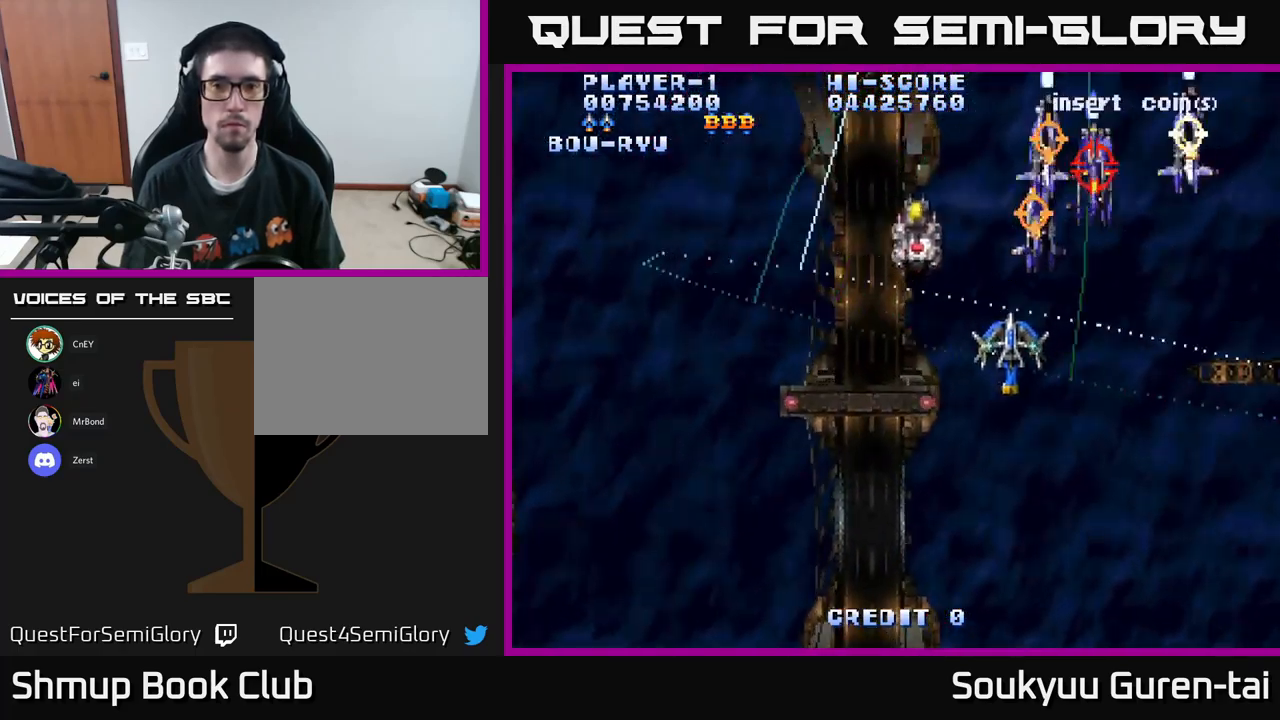
{"buttons": ["A", "DPAD_DOWN"], "left_stick": "center", "right_stick": "center", "events": [[133, "DPAD_DOWN", "up"], [250, "DPAD_DOWN", "down"], [250, "DPAD_LEFT", "up"], [267, "DPAD_RIGHT", "down"], [283, "A", "up"], [283, "DPAD_DOWN", "up"], [333, "A", "down"], [367, "DPAD_DOWN", "down"], [450, "DPAD_RIGHT", "up"]]}
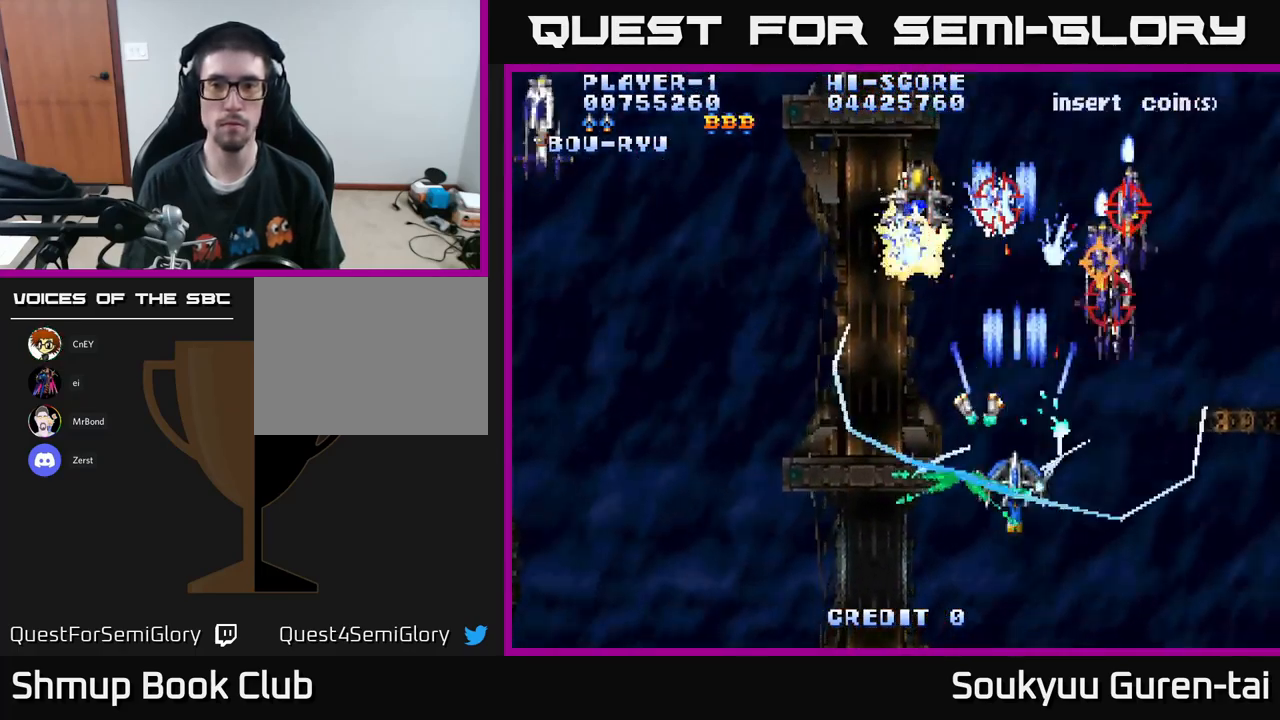
{"buttons": ["A", "DPAD_UP", "DPAD_LEFT"], "left_stick": "center", "right_stick": "center", "events": [[67, "DPAD_RIGHT", "down"], [167, "DPAD_RIGHT", "up"], [217, "DPAD_DOWN", "up"], [250, "DPAD_LEFT", "down"], [267, "DPAD_UP", "down"]]}
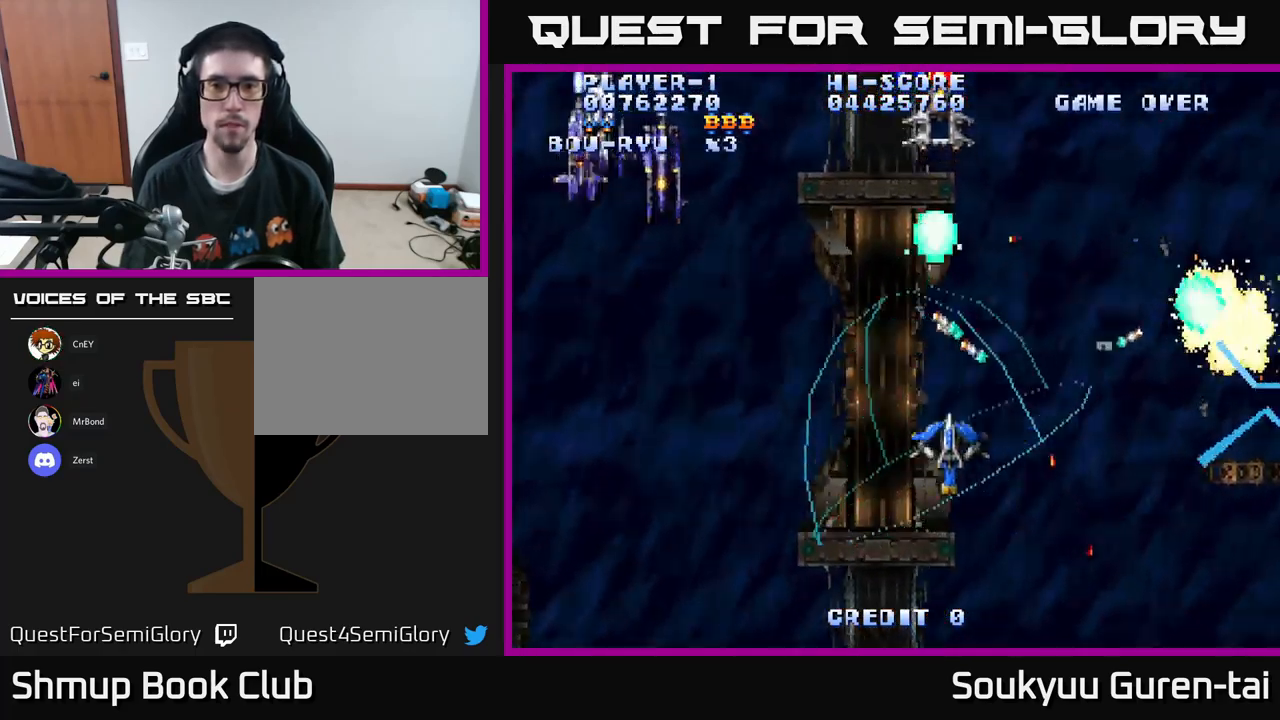
{"buttons": ["A", "DPAD_UP", "DPAD_LEFT"], "left_stick": "center", "right_stick": "center", "events": [[50, "DPAD_UP", "up"], [267, "DPAD_UP", "down"]]}
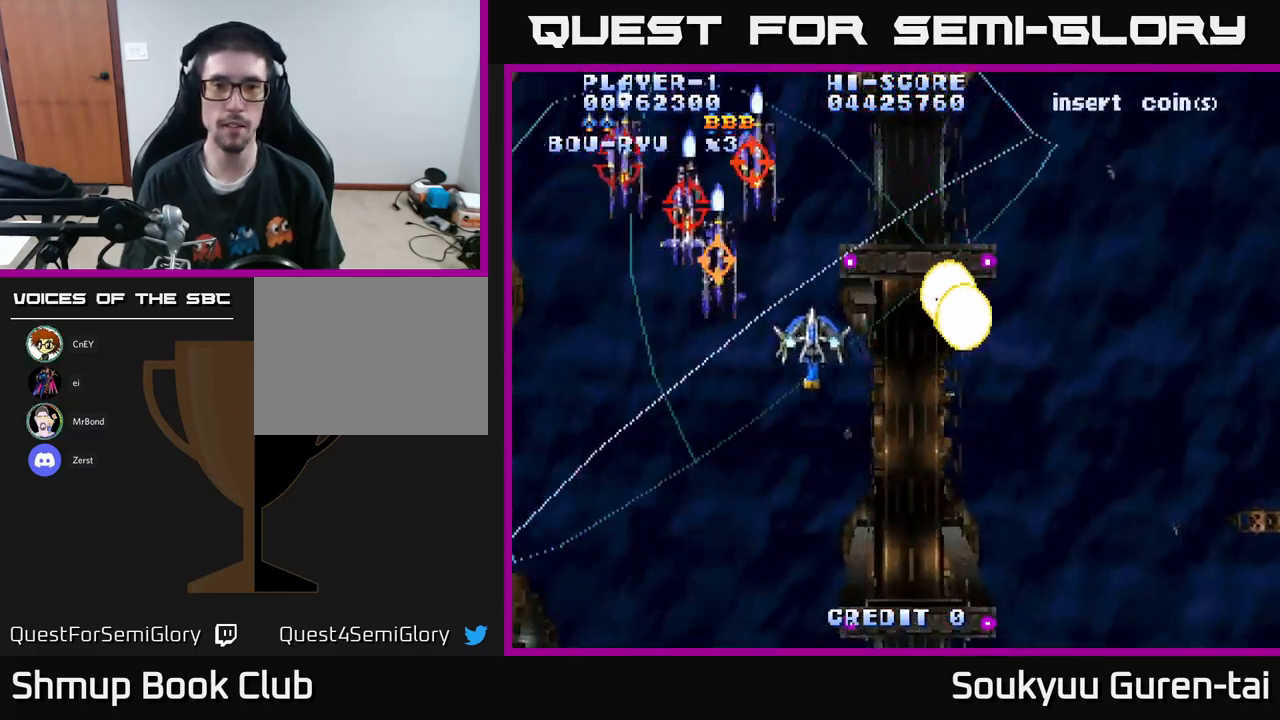
{"buttons": ["A", "DPAD_RIGHT"], "left_stick": "center", "right_stick": "center", "events": [[67, "DPAD_LEFT", "up"], [67, "DPAD_UP", "up"], [83, "DPAD_RIGHT", "down"], [100, "DPAD_UP", "down"], [367, "A", "up"], [417, "A", "down"], [484, "DPAD_UP", "up"]]}
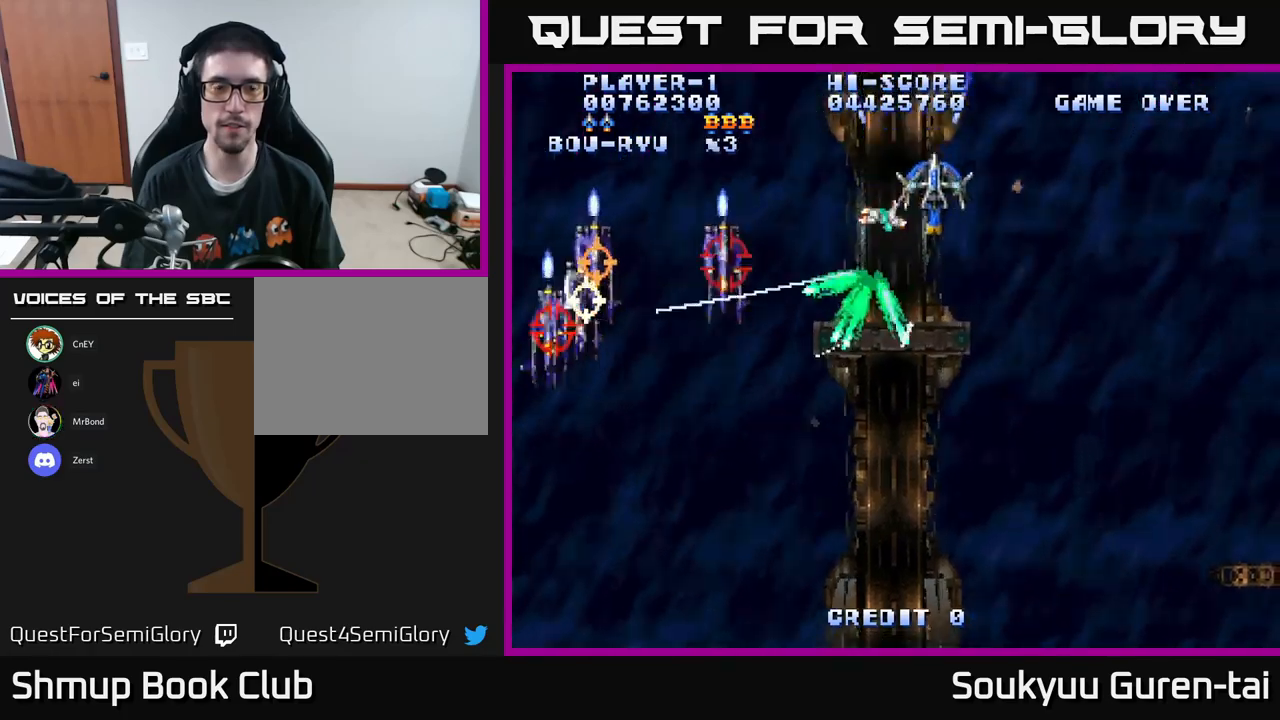
{"buttons": ["A", "DPAD_DOWN"], "left_stick": "center", "right_stick": "center", "events": [[50, "DPAD_RIGHT", "up"], [350, "DPAD_LEFT", "down"], [384, "DPAD_DOWN", "down"], [450, "DPAD_LEFT", "up"]]}
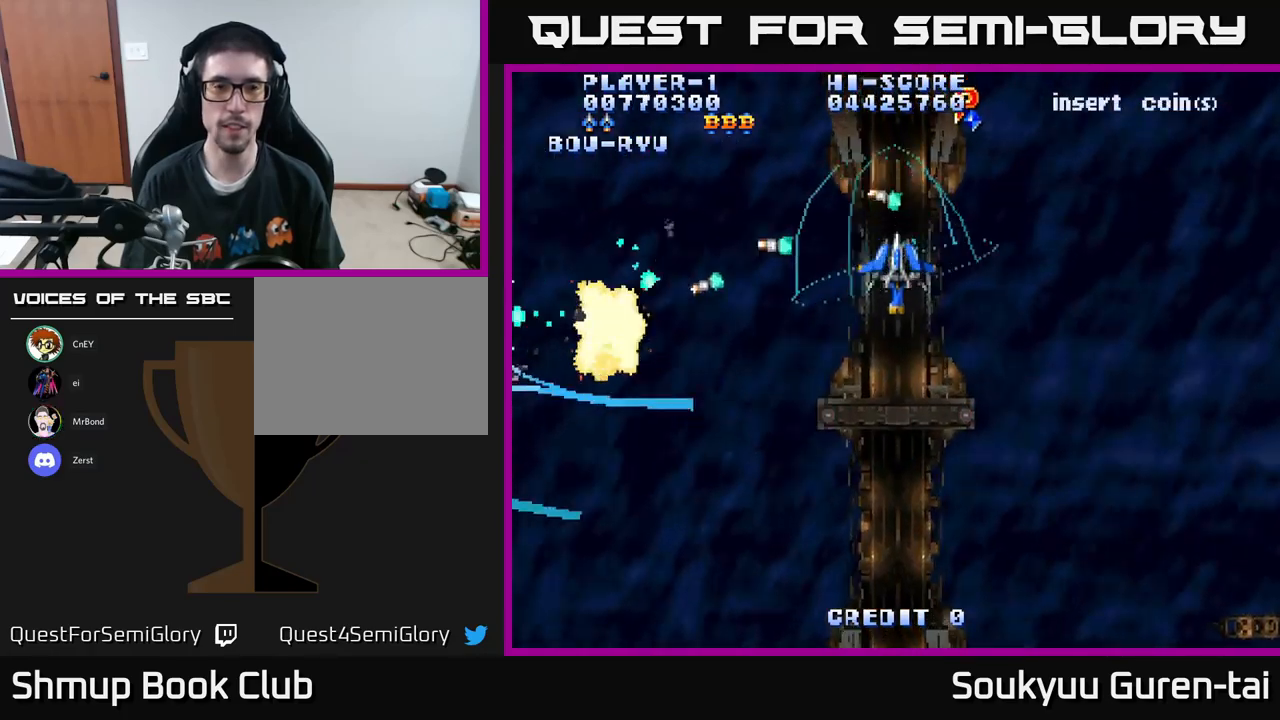
{"buttons": ["A", "DPAD_UP", "DPAD_RIGHT"], "left_stick": "center", "right_stick": "center", "events": [[350, "DPAD_RIGHT", "down"], [384, "DPAD_DOWN", "up"], [450, "DPAD_UP", "down"]]}
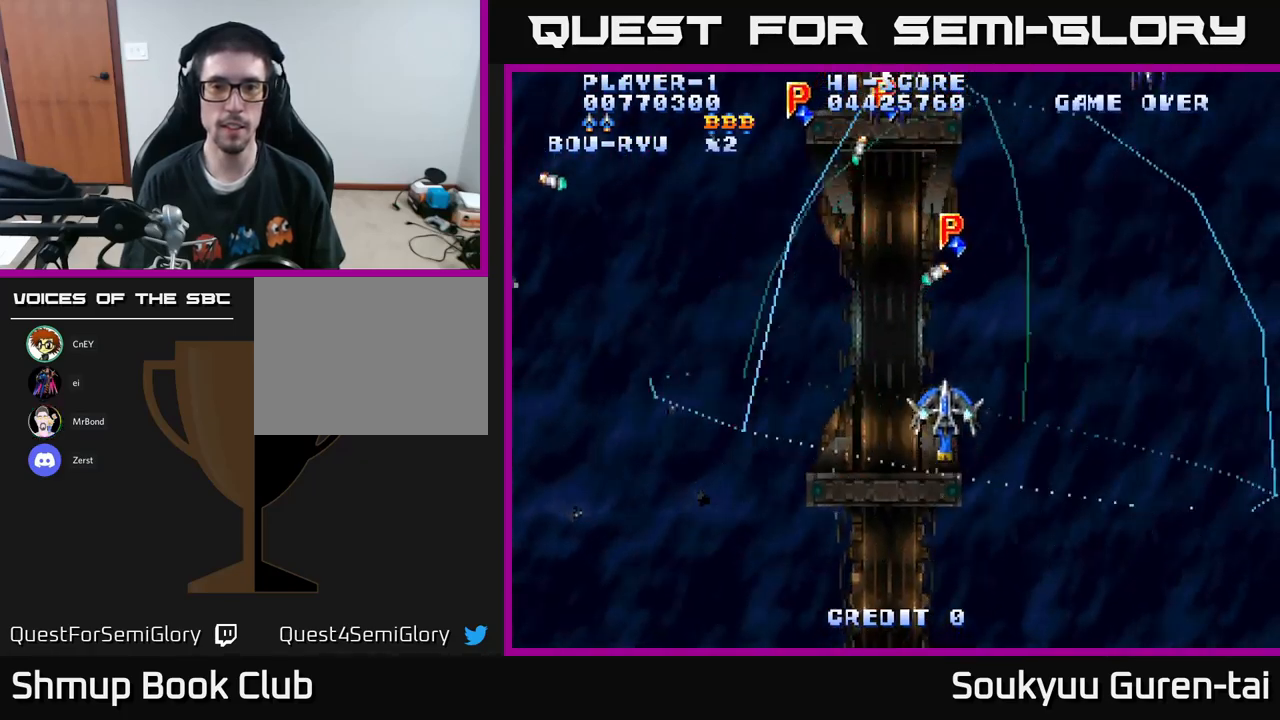
{"buttons": ["A", "DPAD_LEFT"], "left_stick": "center", "right_stick": "center", "events": [[17, "DPAD_RIGHT", "up"], [50, "DPAD_RIGHT", "down"], [117, "DPAD_RIGHT", "up"], [200, "DPAD_LEFT", "down"], [300, "DPAD_UP", "up"]]}
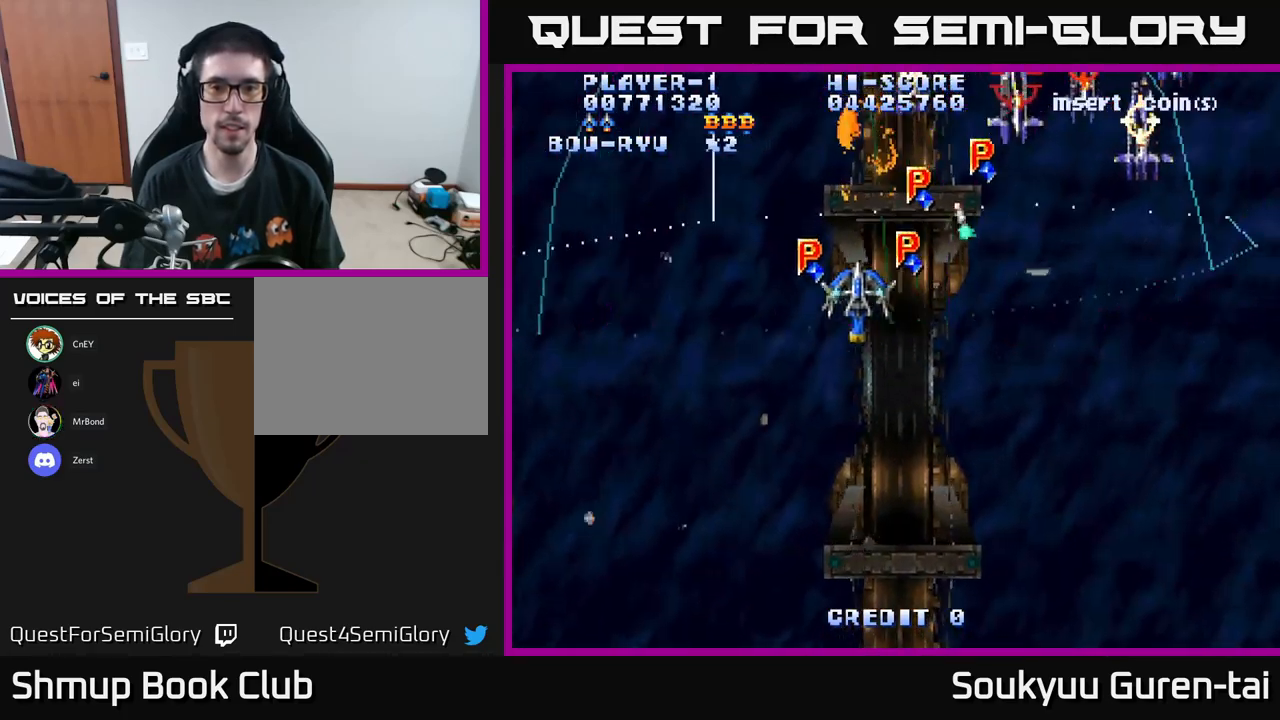
{"buttons": ["A", "DPAD_UP", "DPAD_RIGHT"], "left_stick": "center", "right_stick": "center", "events": [[117, "DPAD_DOWN", "down"], [117, "DPAD_LEFT", "up"], [134, "DPAD_RIGHT", "down"], [367, "DPAD_DOWN", "up"], [417, "DPAD_UP", "down"]]}
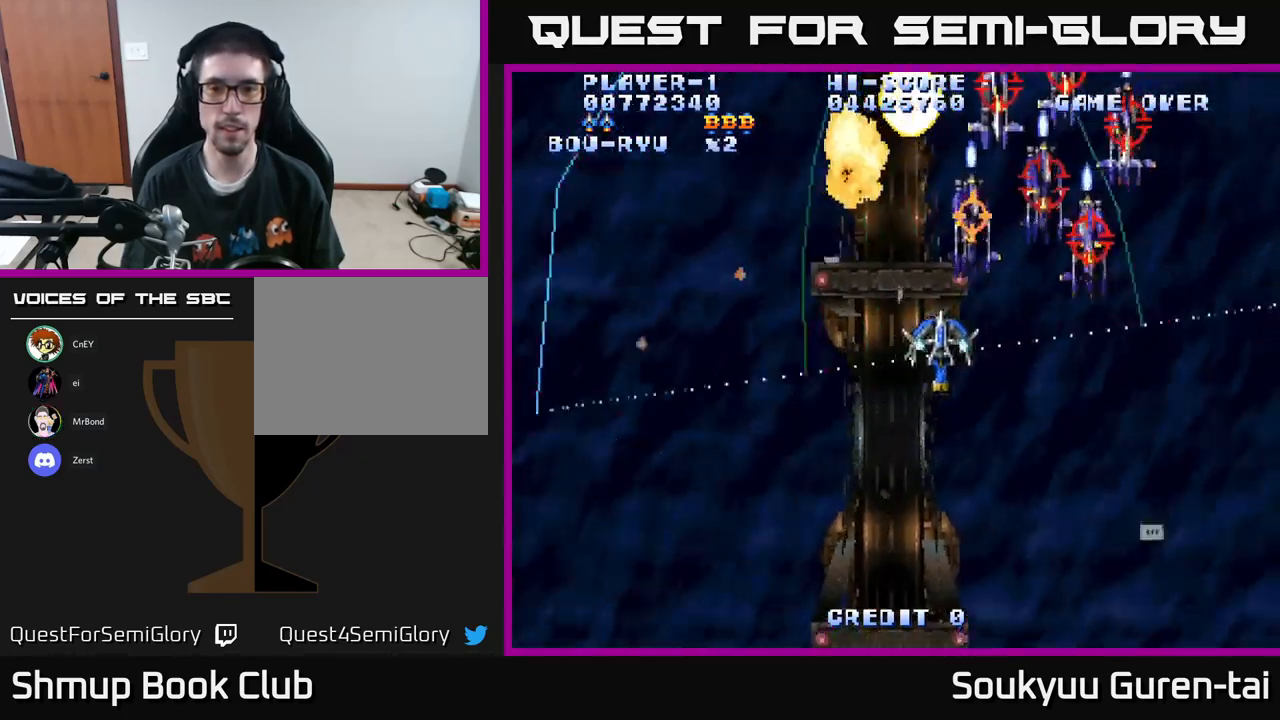
{"buttons": ["A", "DPAD_DOWN", "DPAD_RIGHT"], "left_stick": "center", "right_stick": "center", "events": [[34, "DPAD_UP", "up"], [84, "DPAD_DOWN", "down"], [117, "A", "up"], [184, "A", "down"]]}
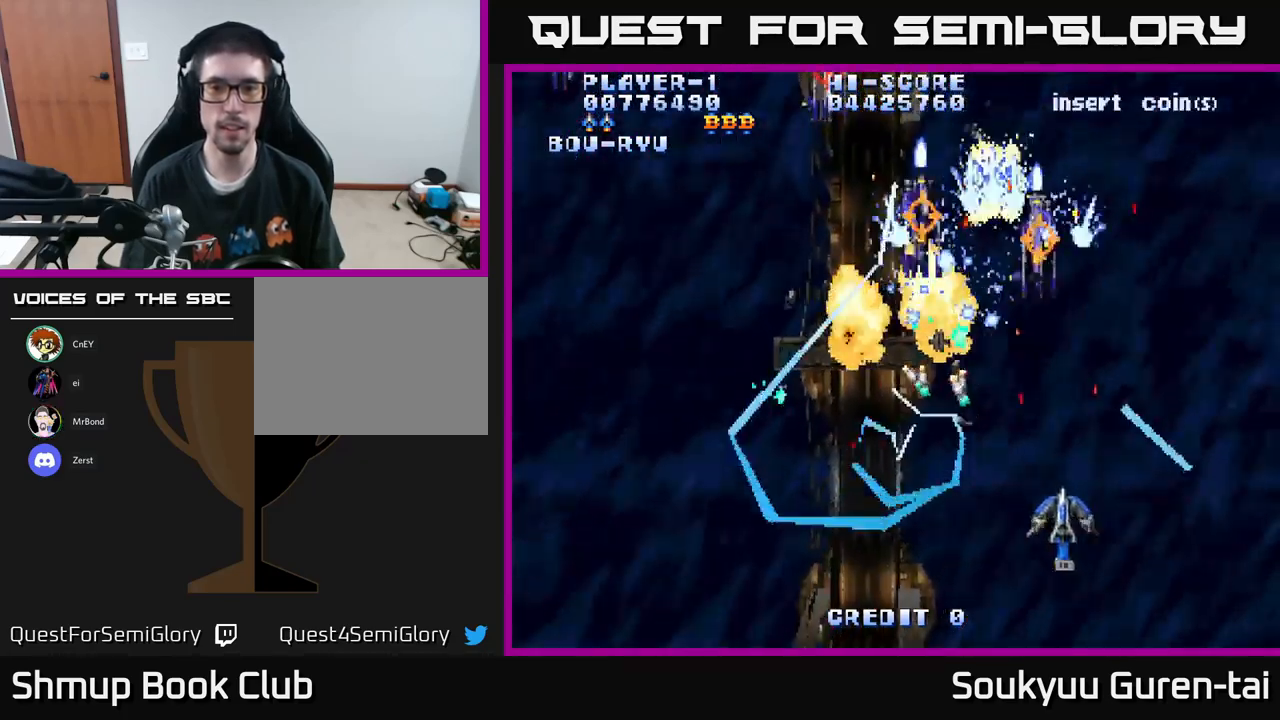
{"buttons": ["A", "DPAD_UP", "DPAD_LEFT"], "left_stick": "center", "right_stick": "center", "events": [[217, "DPAD_RIGHT", "up"], [234, "DPAD_DOWN", "up"], [267, "DPAD_LEFT", "down"], [367, "DPAD_UP", "down"]]}
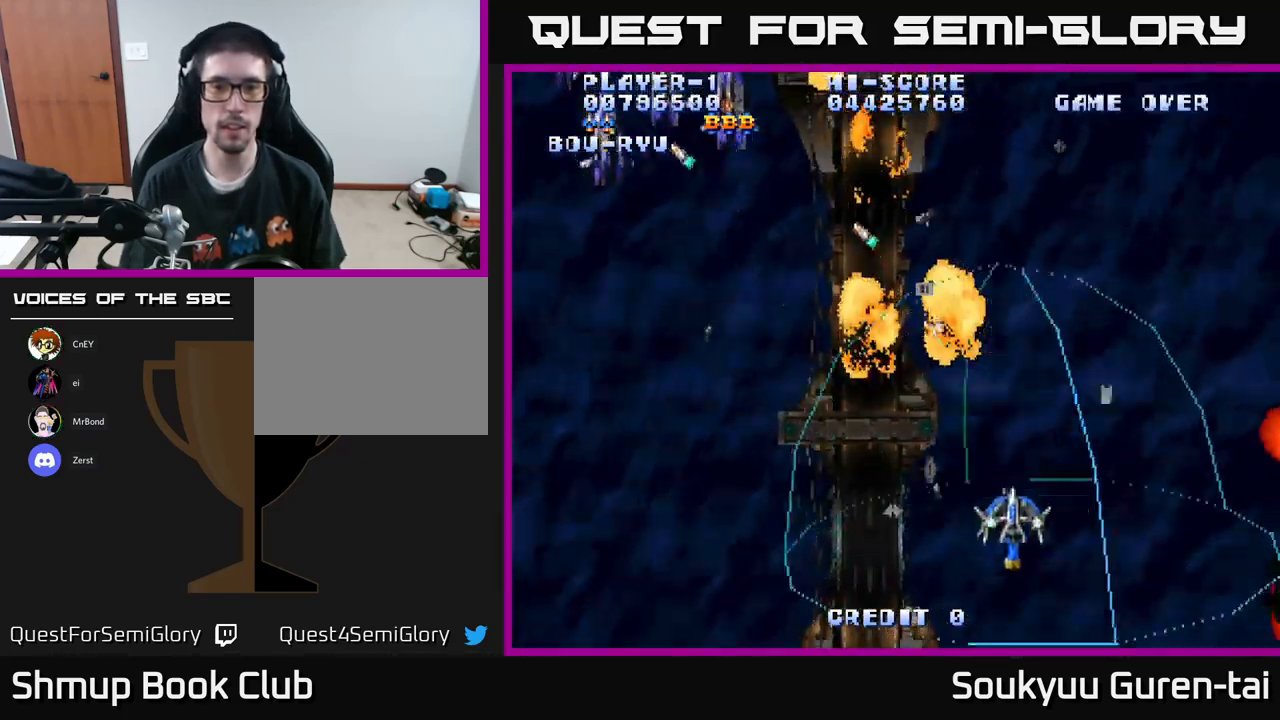
{"buttons": ["A", "DPAD_LEFT"], "left_stick": "center", "right_stick": "center", "events": [[350, "DPAD_UP", "up"]]}
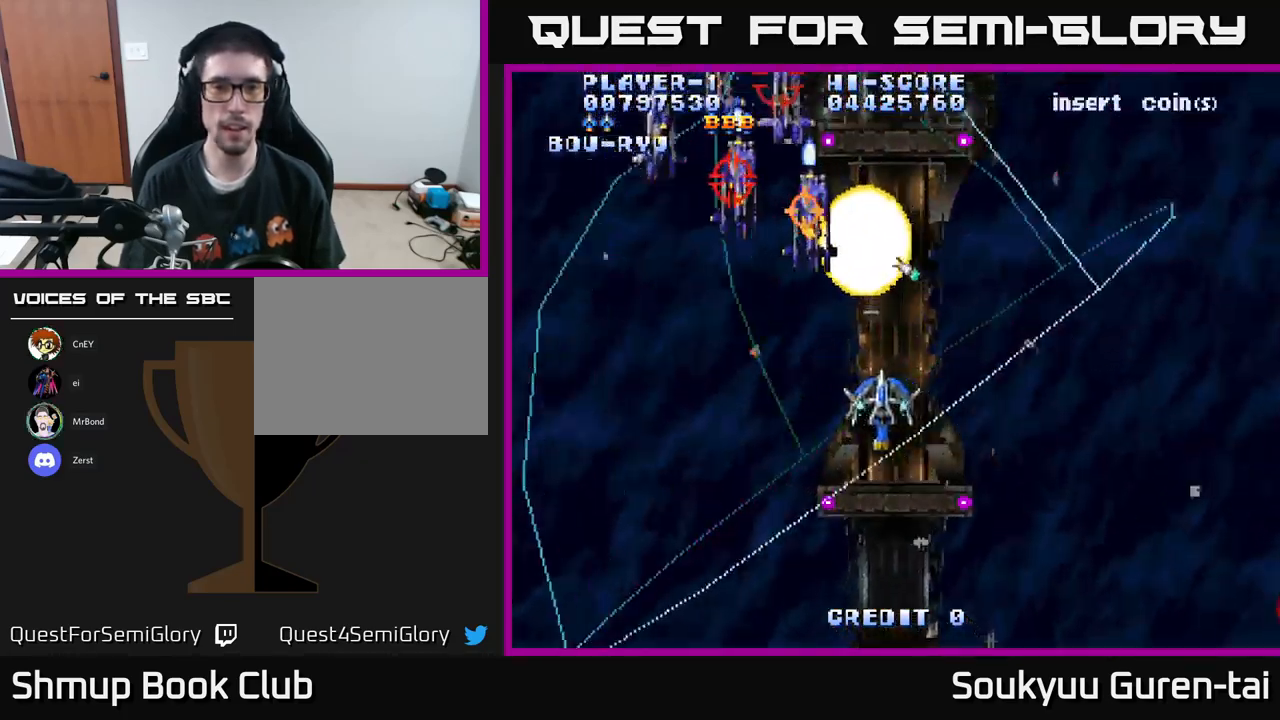
{"buttons": ["A", "DPAD_DOWN", "DPAD_RIGHT"], "left_stick": "center", "right_stick": "center", "events": [[250, "DPAD_DOWN", "down"], [284, "DPAD_LEFT", "up"], [300, "A", "up"], [367, "DPAD_RIGHT", "down"], [384, "A", "down"]]}
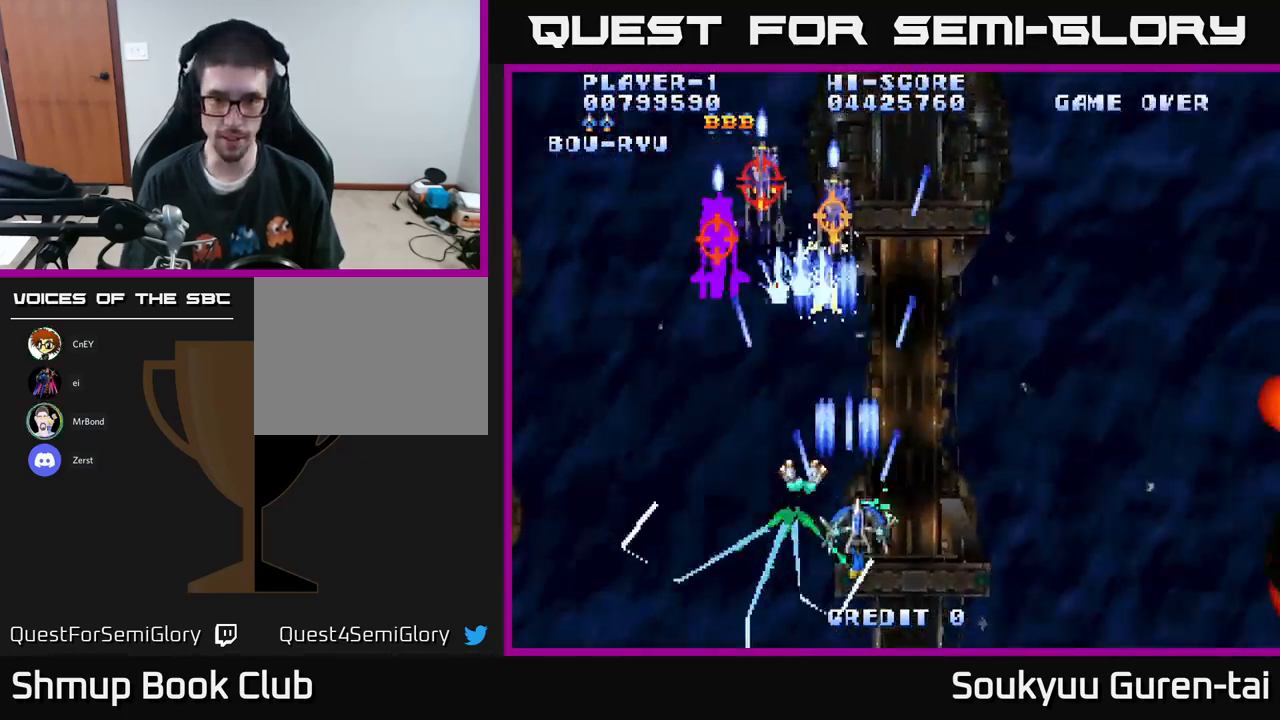
{"buttons": ["A", "DPAD_UP"], "left_stick": "center", "right_stick": "center", "events": [[167, "DPAD_DOWN", "up"], [384, "DPAD_UP", "down"], [417, "DPAD_RIGHT", "up"]]}
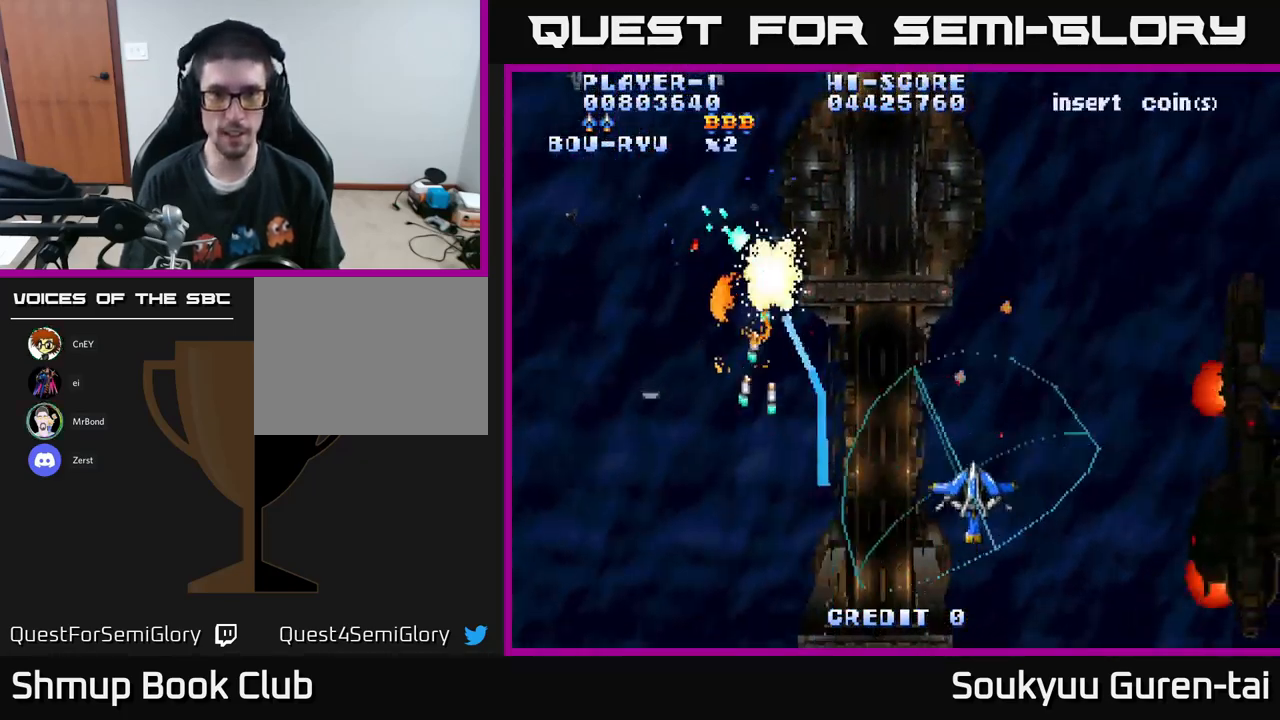
{"buttons": ["A", "DPAD_DOWN", "DPAD_RIGHT"], "left_stick": "center", "right_stick": "center", "events": [[17, "DPAD_RIGHT", "down"], [117, "DPAD_UP", "up"], [351, "DPAD_DOWN", "down"]]}
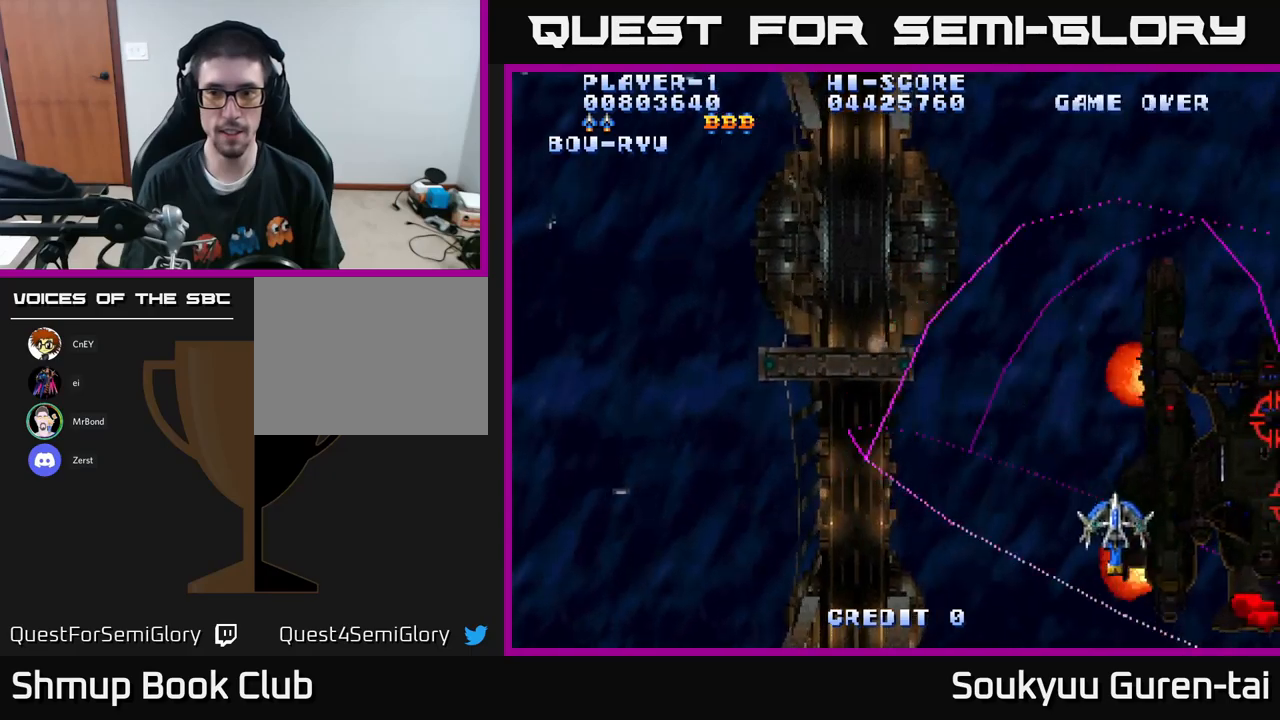
{"buttons": ["DPAD_UP", "DPAD_LEFT"], "left_stick": "center", "right_stick": "center", "events": [[83, "DPAD_DOWN", "up"], [433, "DPAD_RIGHT", "up"], [433, "DPAD_UP", "down"], [467, "A", "up"], [483, "DPAD_LEFT", "down"]]}
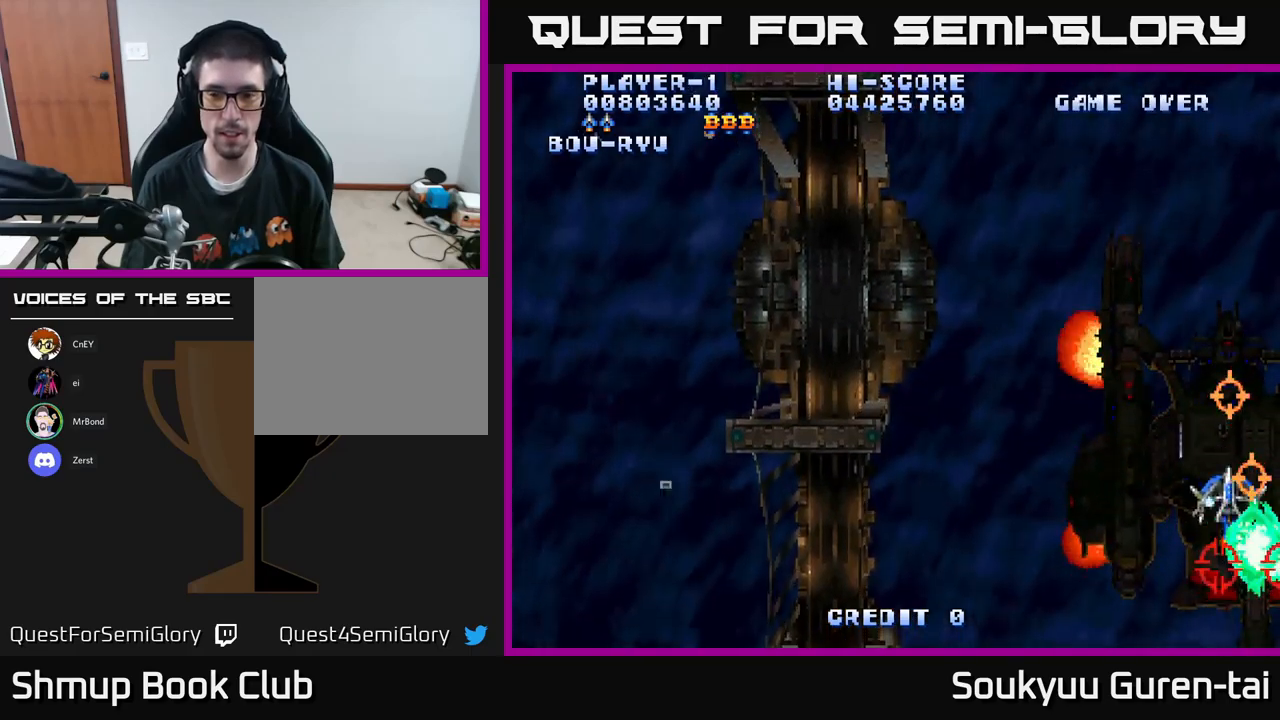
{"buttons": ["A", "DPAD_DOWN", "DPAD_RIGHT"], "left_stick": "center", "right_stick": "center", "events": [[33, "A", "down"], [33, "DPAD_UP", "up"], [167, "DPAD_DOWN", "down"], [233, "DPAD_LEFT", "up"], [500, "DPAD_RIGHT", "down"]]}
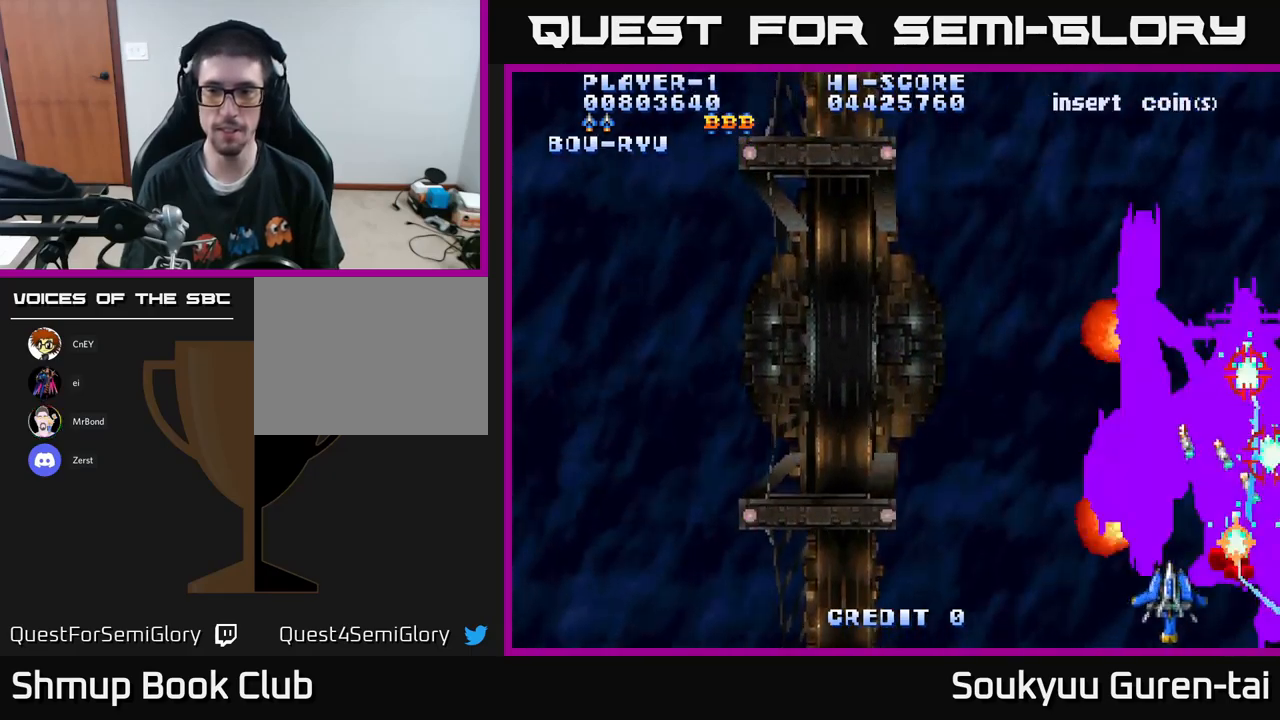
{"buttons": ["A", "DPAD_UP", "DPAD_LEFT"], "left_stick": "center", "right_stick": "center", "events": [[17, "DPAD_DOWN", "up"], [350, "DPAD_RIGHT", "up"], [350, "DPAD_UP", "down"], [383, "DPAD_LEFT", "down"]]}
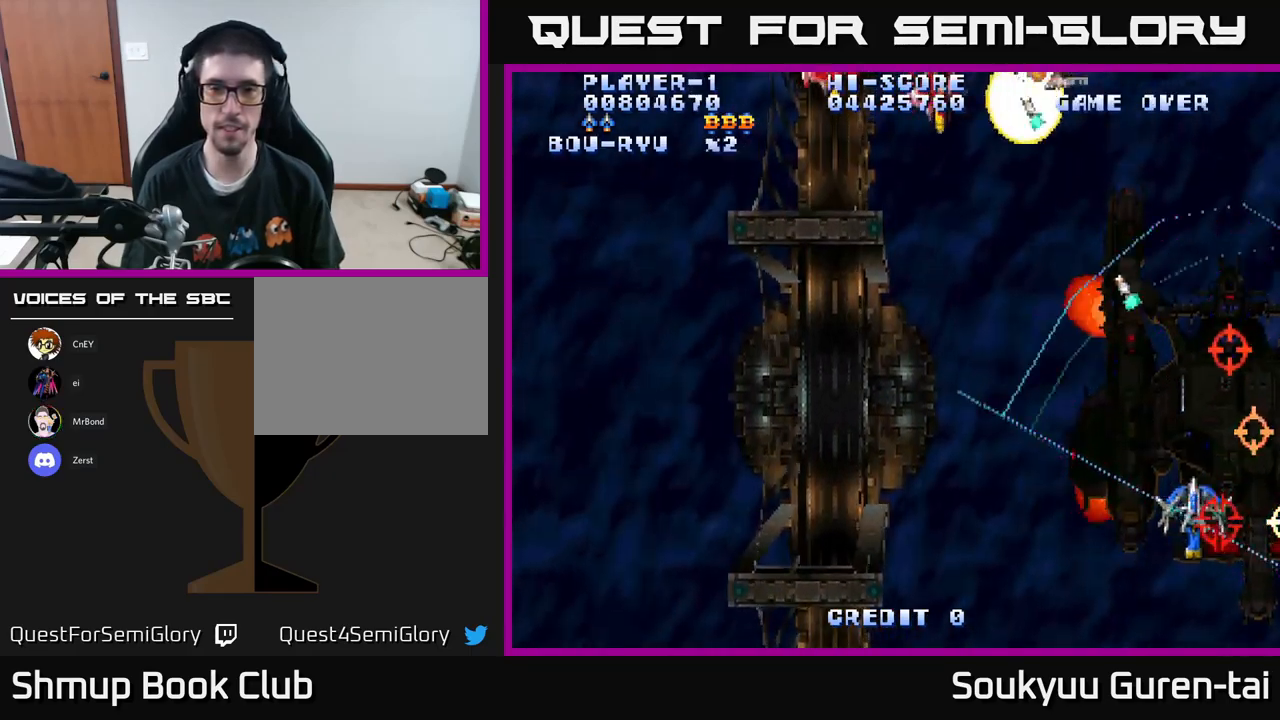
{"buttons": ["DPAD_LEFT"], "left_stick": "center", "right_stick": "center", "events": [[367, "DPAD_UP", "up"], [500, "A", "up"]]}
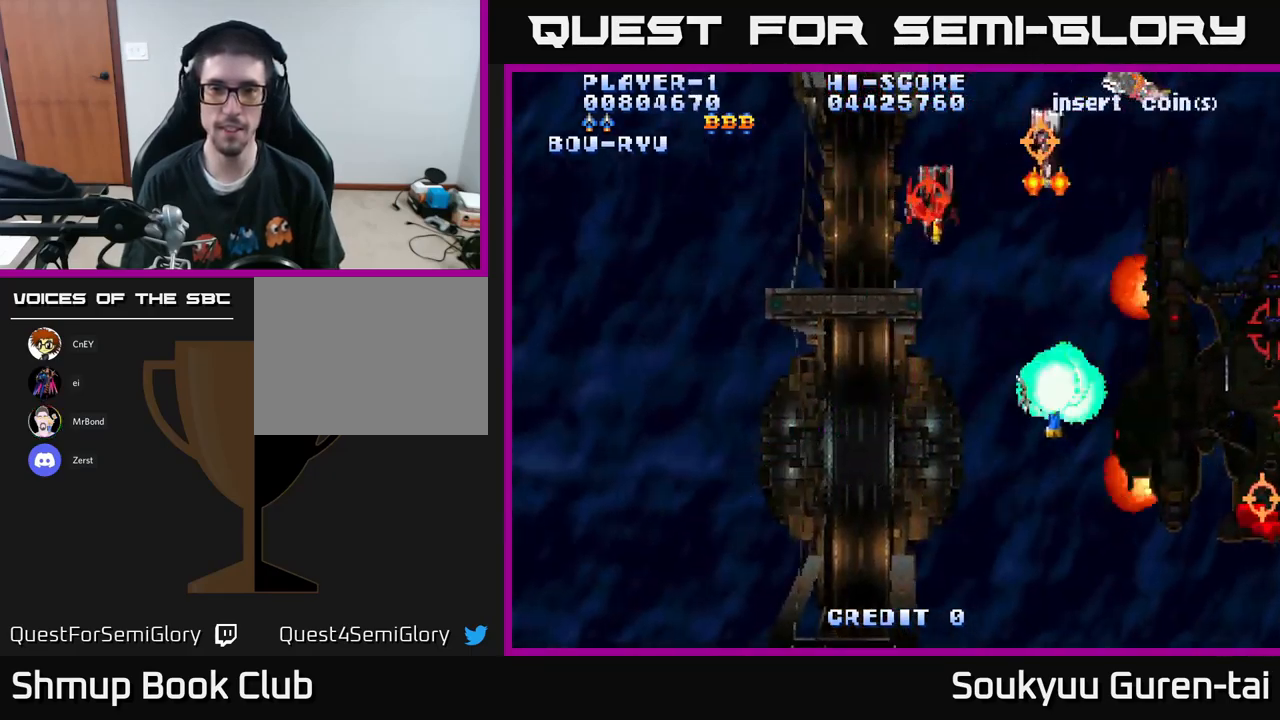
{"buttons": ["A", "DPAD_LEFT"], "left_stick": "center", "right_stick": "center", "events": [[67, "A", "down"], [83, "DPAD_DOWN", "down"], [100, "DPAD_LEFT", "up"], [150, "DPAD_RIGHT", "down"], [317, "DPAD_RIGHT", "up"], [350, "DPAD_LEFT", "down"], [400, "DPAD_DOWN", "up"]]}
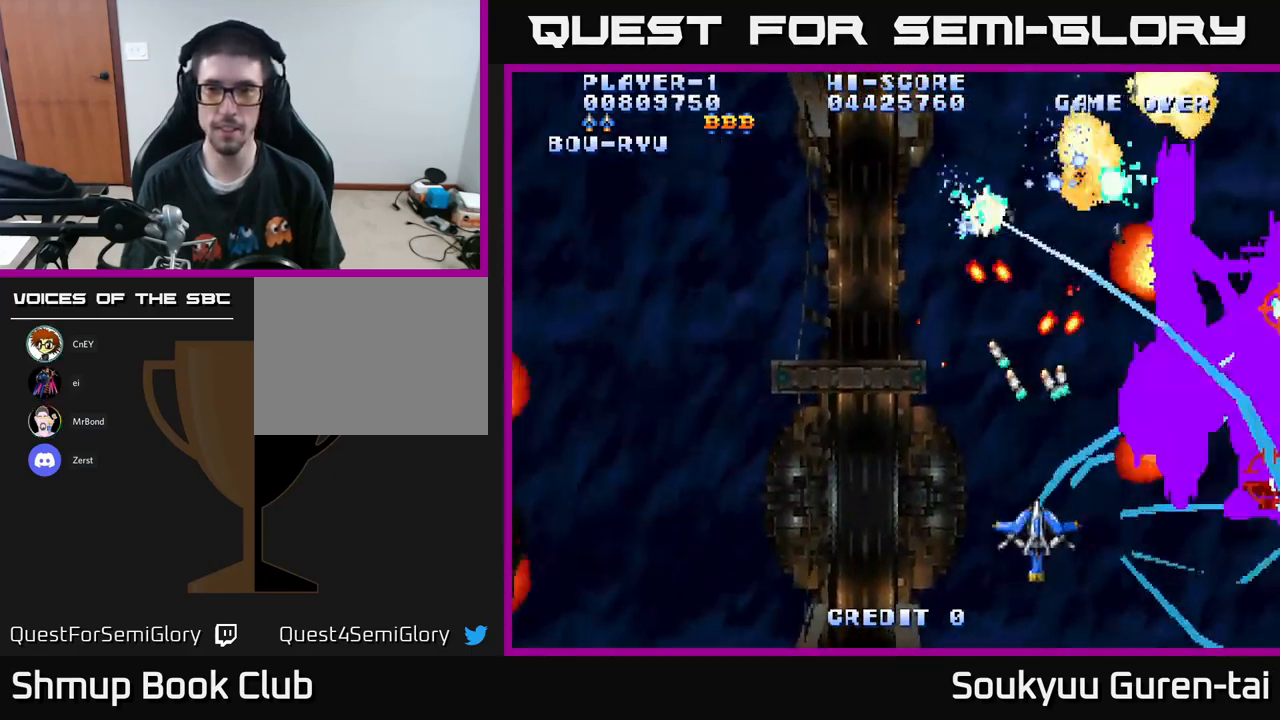
{"buttons": ["A", "DPAD_LEFT"], "left_stick": "center", "right_stick": "center", "events": []}
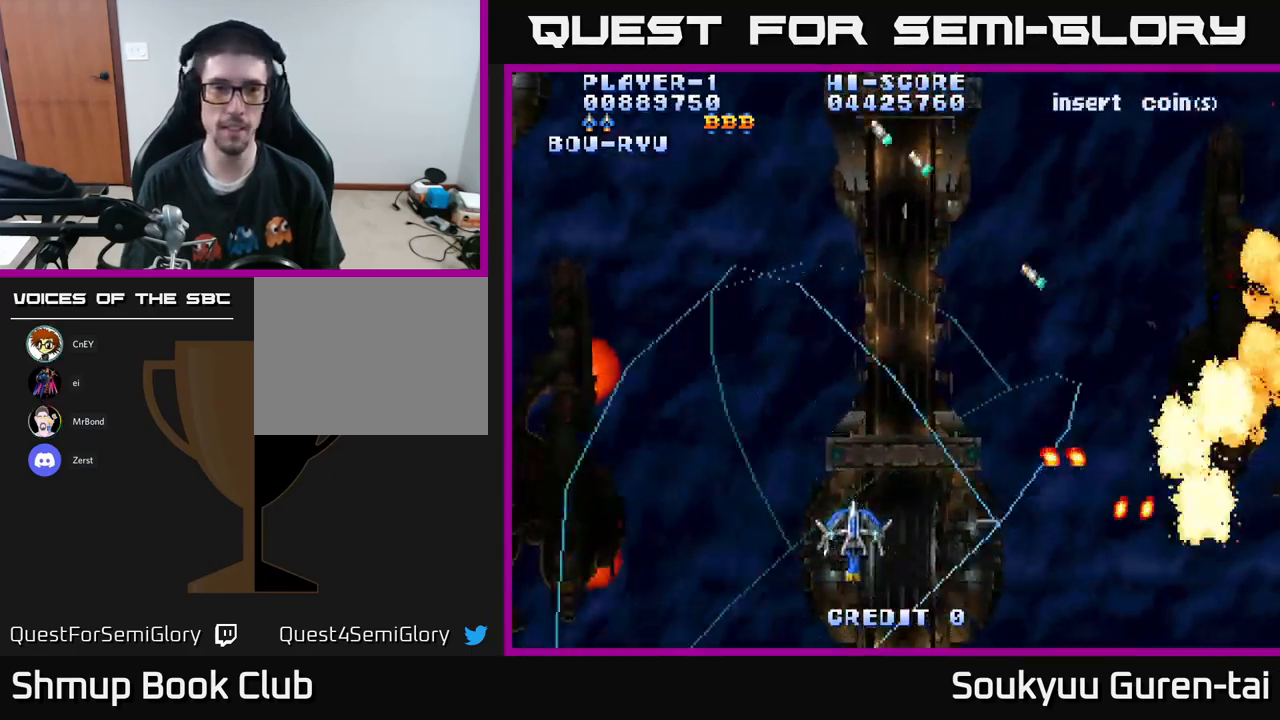
{"buttons": ["A", "DPAD_LEFT"], "left_stick": "center", "right_stick": "center", "events": []}
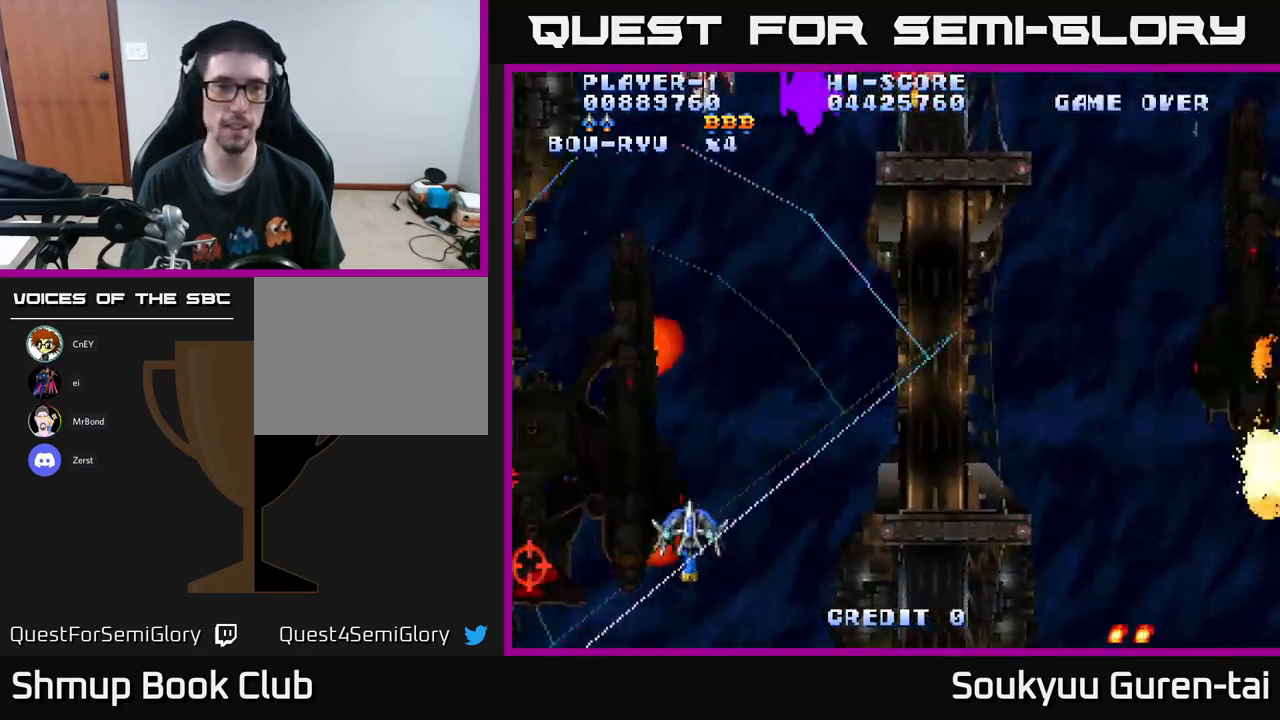
{"buttons": ["A", "DPAD_UP", "DPAD_RIGHT"], "left_stick": "center", "right_stick": "center", "events": [[133, "DPAD_UP", "down"], [267, "DPAD_LEFT", "up"], [333, "DPAD_RIGHT", "down"]]}